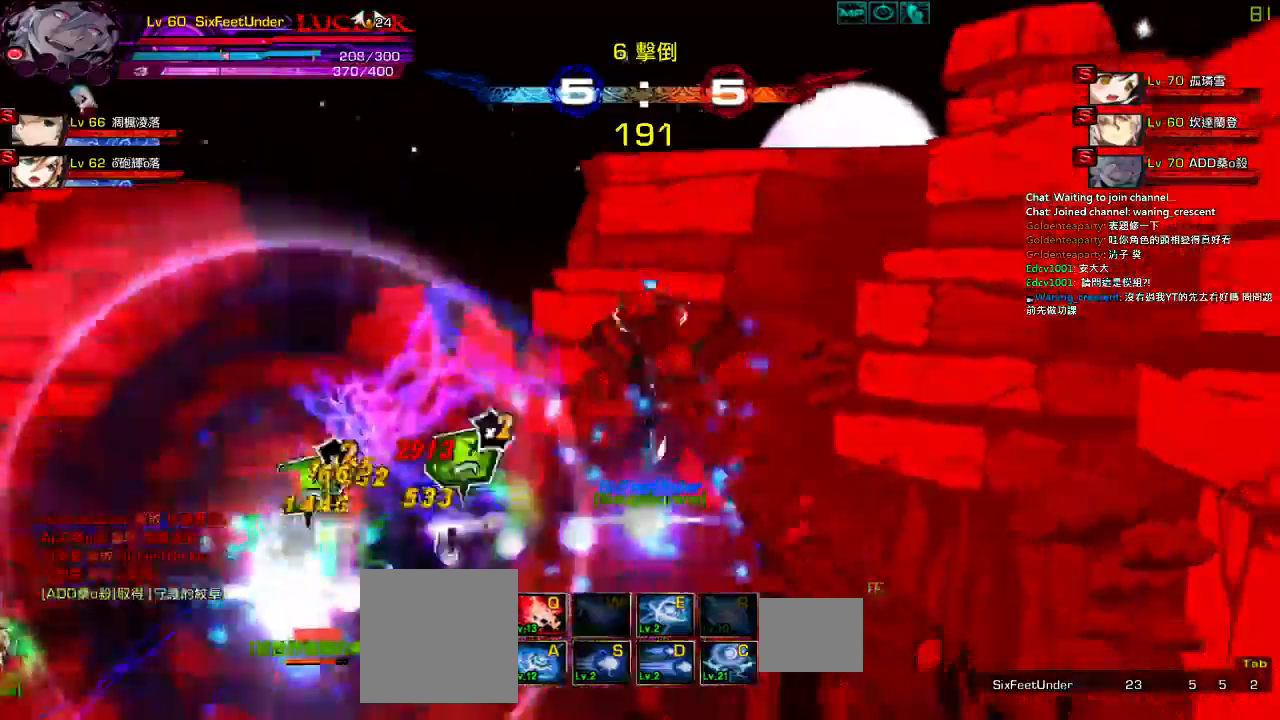
Gameplay with keyboard; each line is a JSON object with the keys held at the frame after it. "events" lists presses ("down") and releases ("up") of "a", "c", "ctrl", "d", "down", "e", "left", "q", "r", "right", "s", "space", "up", "w", "x" and "z" between this image and that frame as [ms after this image, input, new state], when the widget could be followed in between. No other keys are recorded. Mouse input is not recorded.
{"keys": ["z"]}
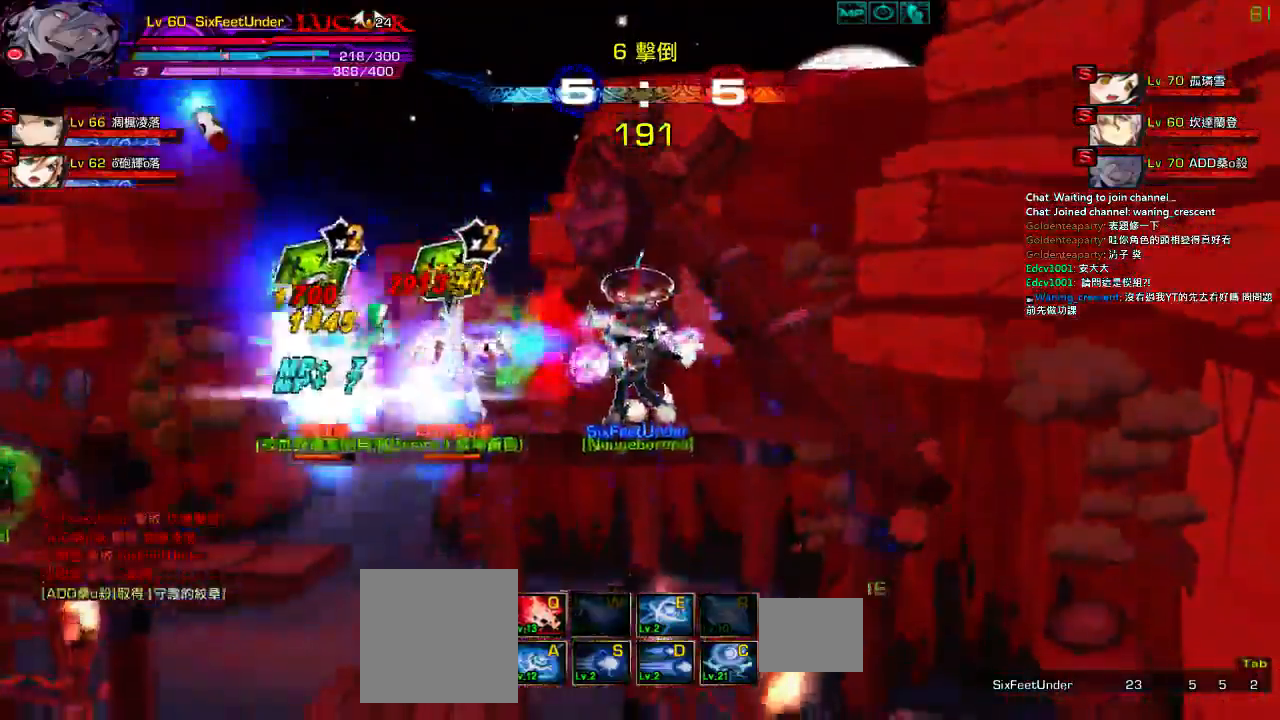
{"keys": ["left"], "events": [[17, "z", "up"], [84, "z", "down"], [184, "z", "up"], [284, "z", "down"], [417, "z", "up"], [484, "left", "down"]]}
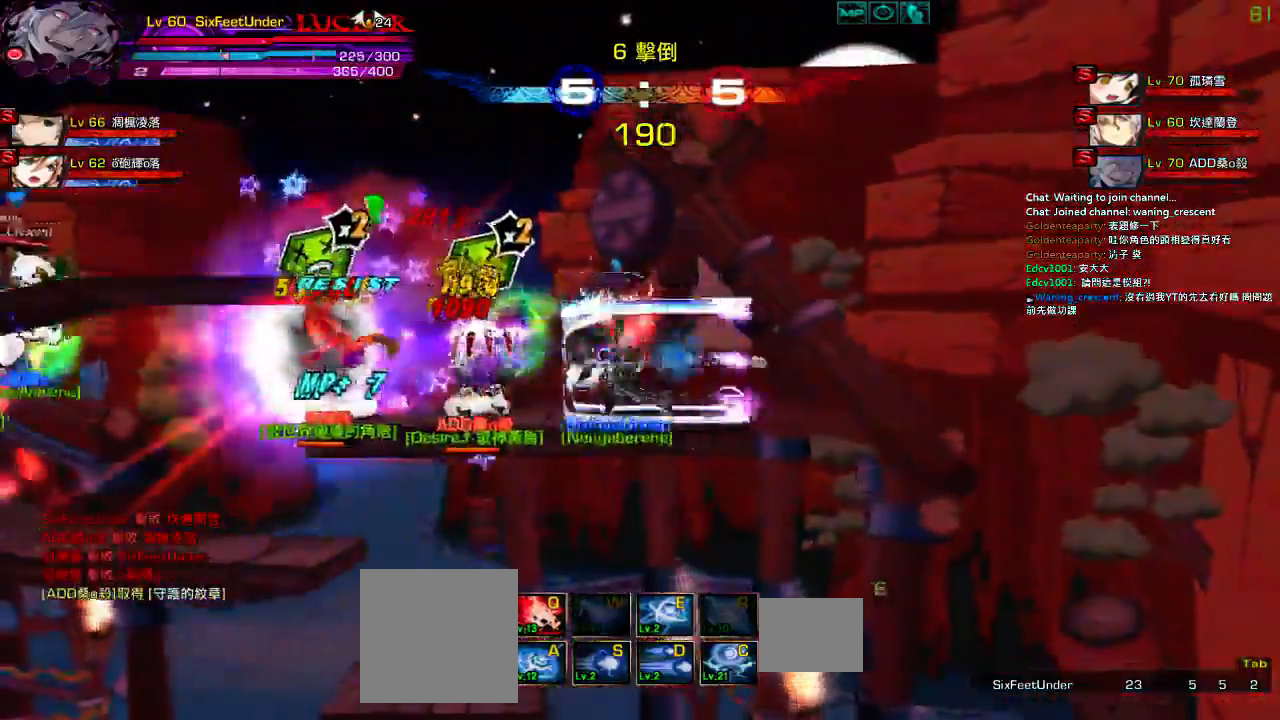
{"keys": ["down", "left", "x"], "events": [[117, "left", "up"], [184, "left", "down"], [250, "down", "down"], [300, "x", "down"], [400, "x", "up"], [500, "x", "down"]]}
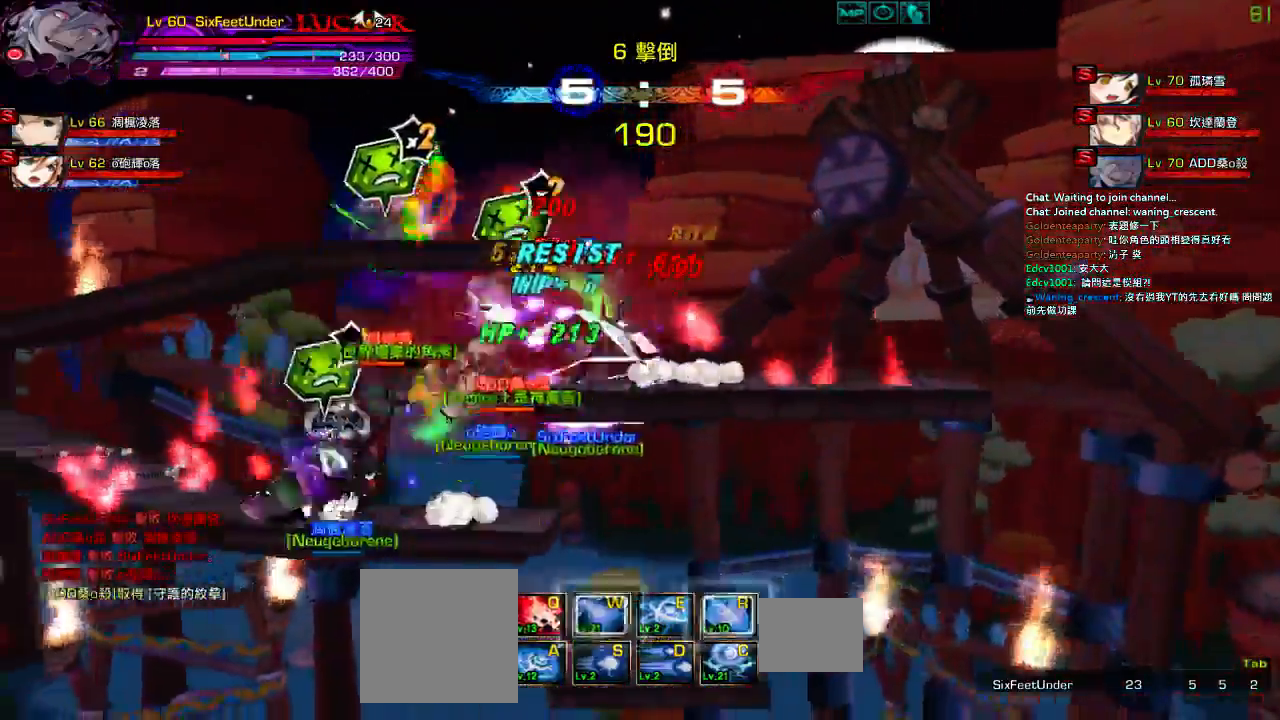
{"keys": ["x"], "events": [[100, "x", "up"], [167, "x", "down"], [184, "down", "up"], [267, "x", "up"], [334, "x", "down"], [367, "left", "up"], [400, "x", "up"], [484, "x", "down"]]}
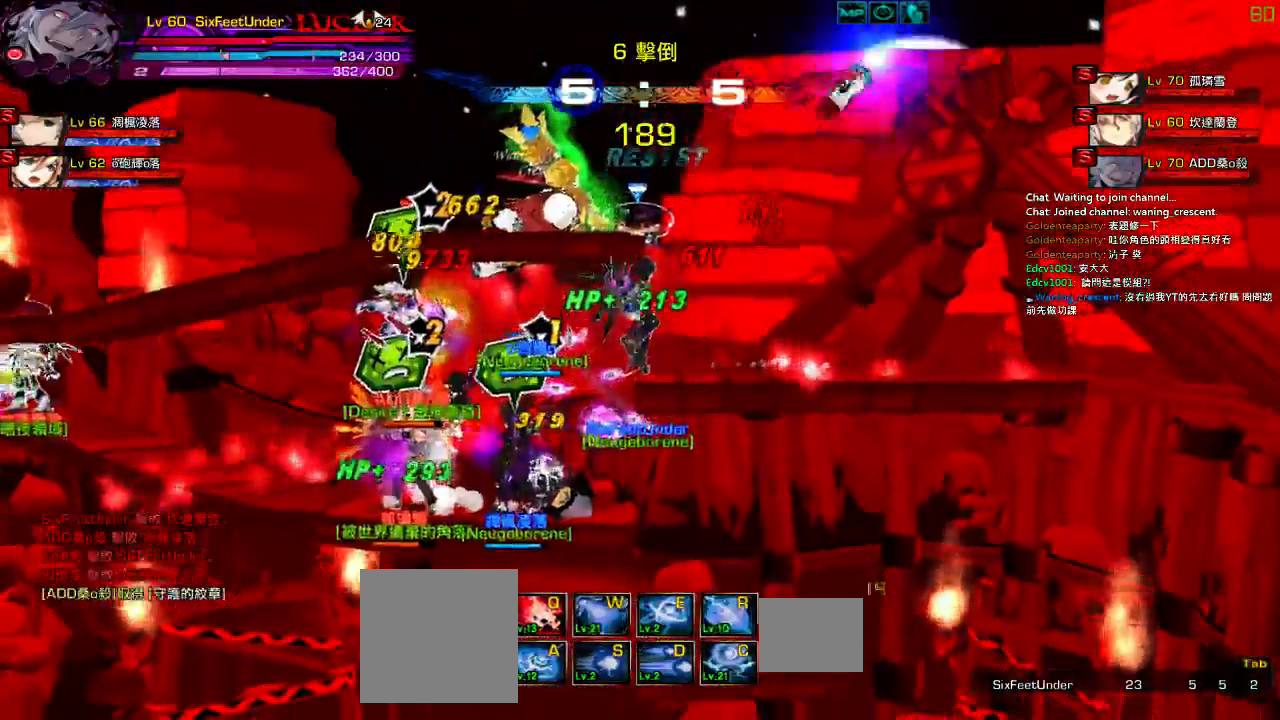
{"keys": [], "events": [[100, "x", "up"], [167, "x", "down"], [267, "x", "up"], [367, "x", "down"], [467, "x", "up"]]}
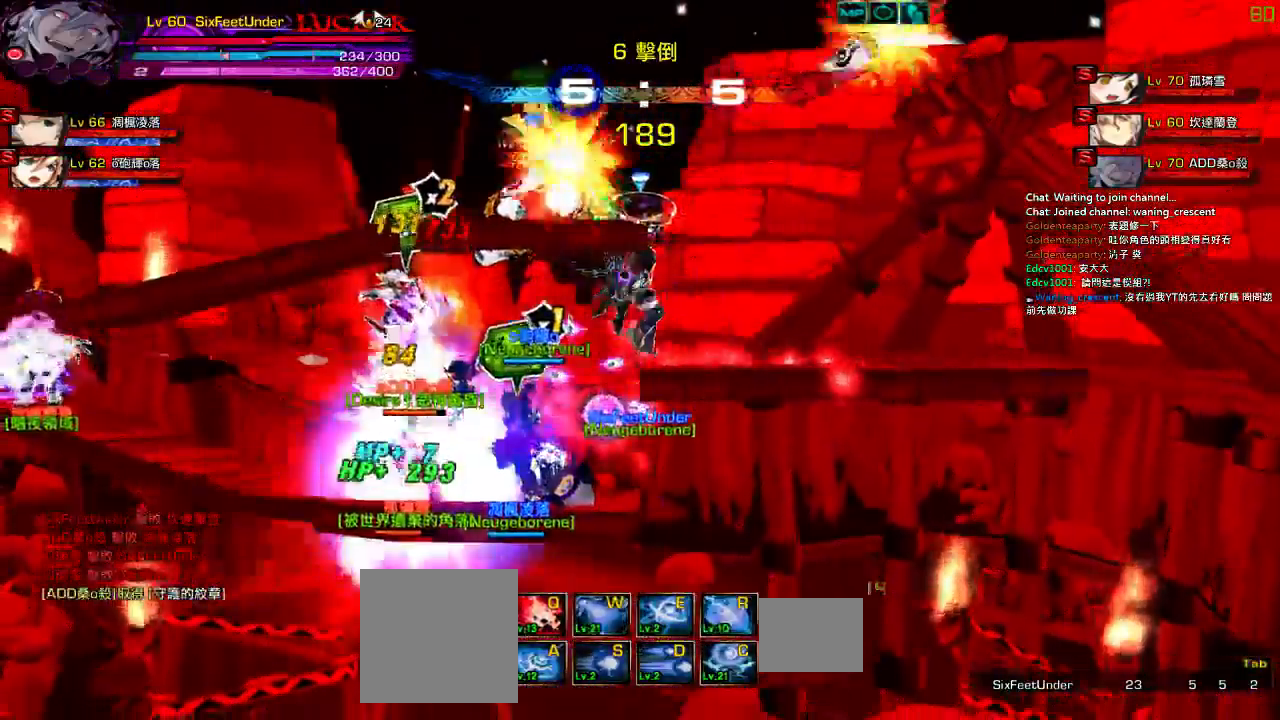
{"keys": [], "events": [[34, "x", "down"], [134, "x", "up"], [234, "x", "down"], [334, "x", "up"], [400, "x", "down"], [500, "x", "up"]]}
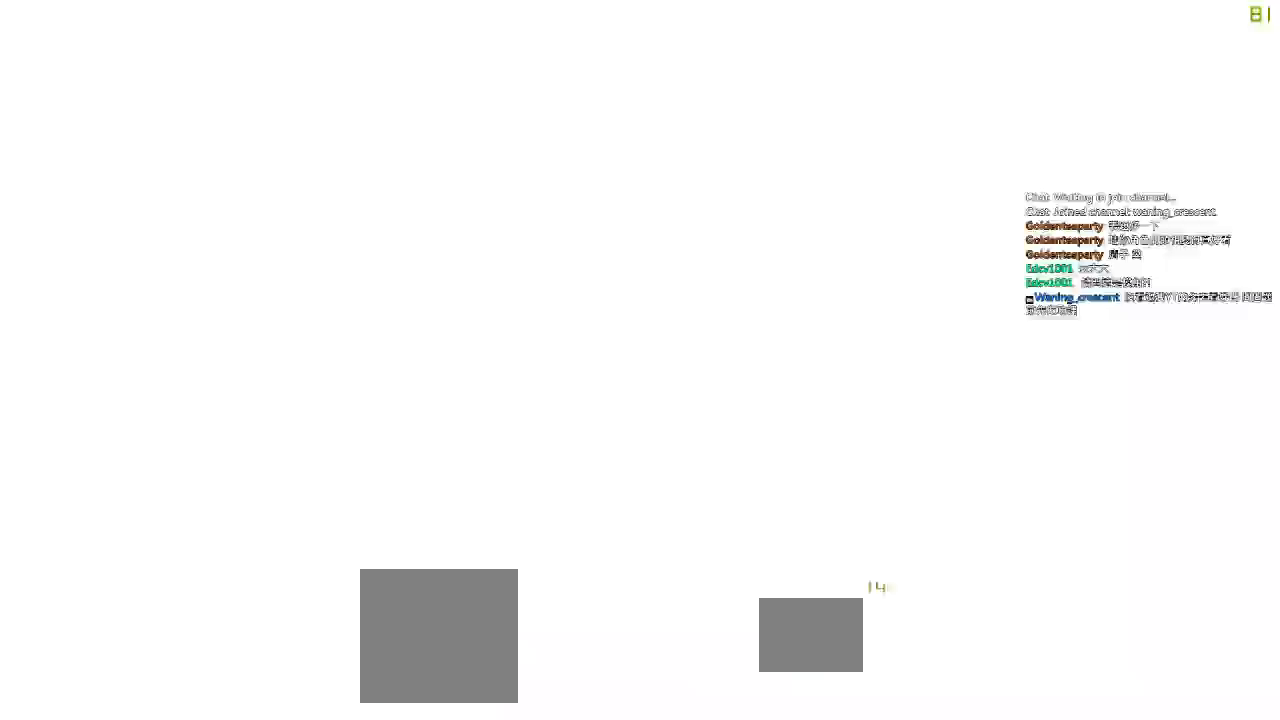
{"keys": [], "events": [[100, "x", "down"], [200, "x", "up"]]}
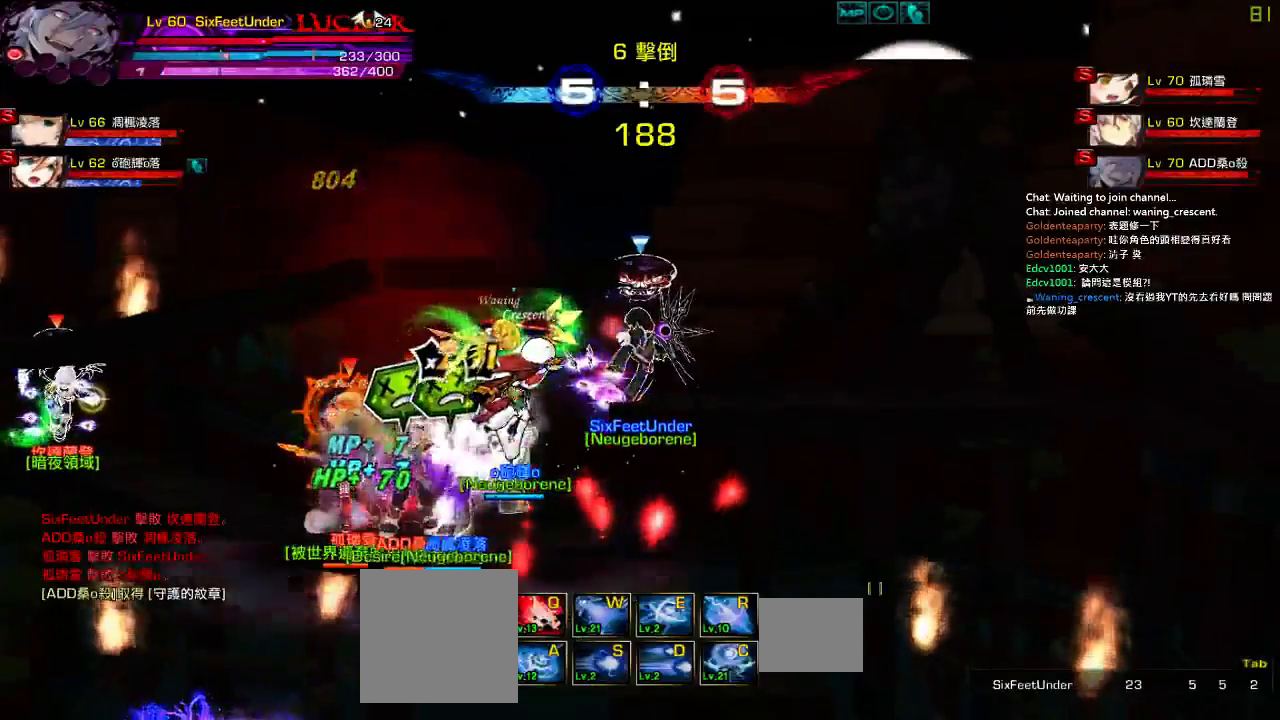
{"keys": [], "events": []}
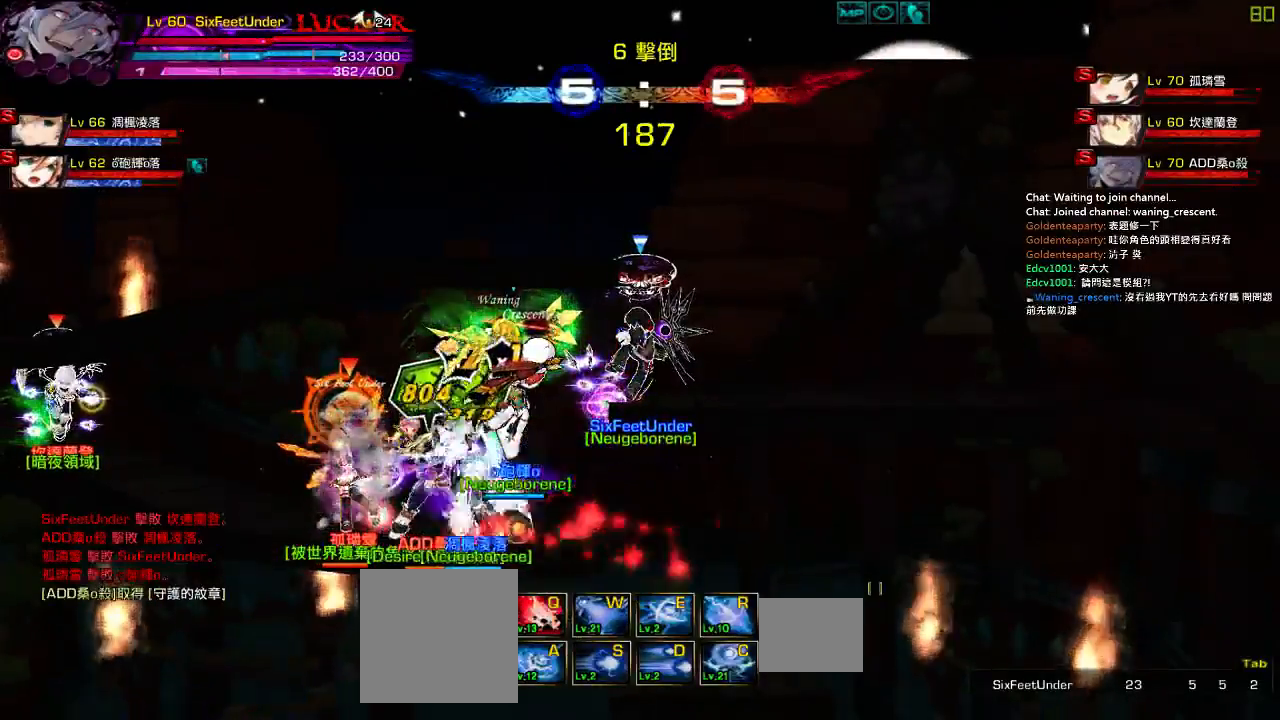
{"keys": [], "events": []}
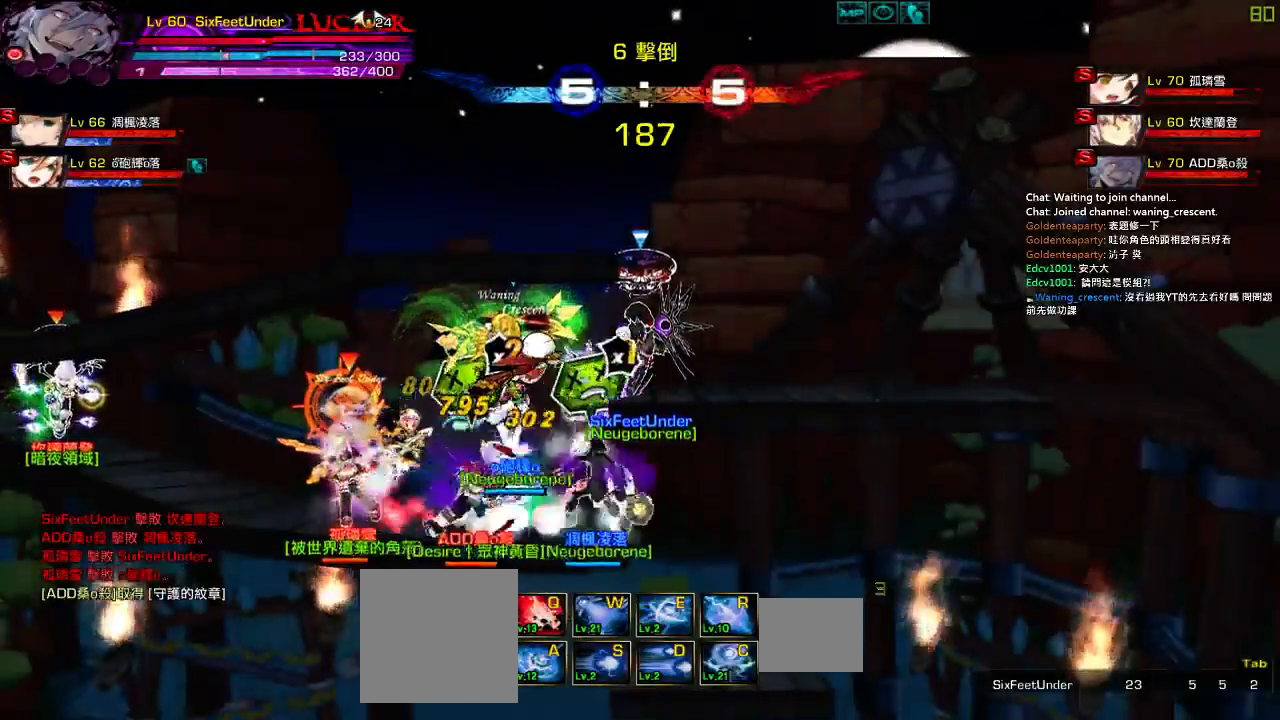
{"keys": ["right"], "events": [[467, "right", "down"]]}
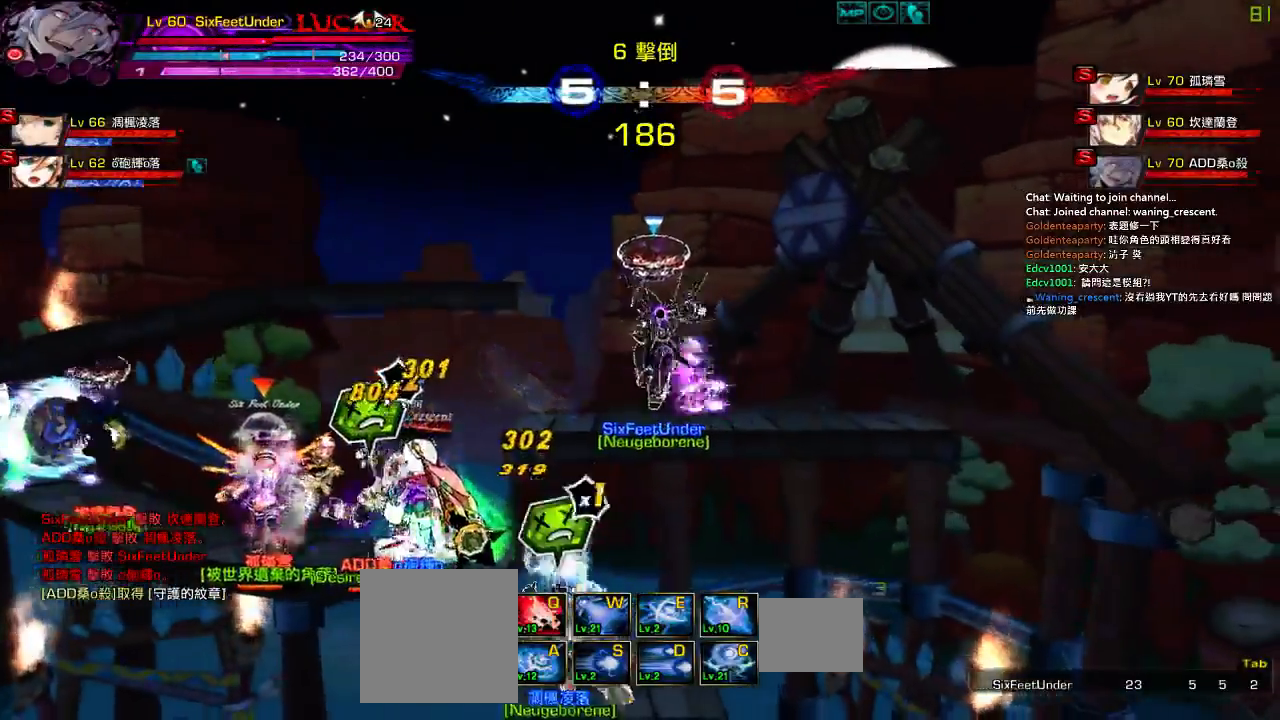
{"keys": ["down"], "events": [[84, "right", "up"], [150, "right", "down"], [217, "down", "down"], [417, "right", "up"]]}
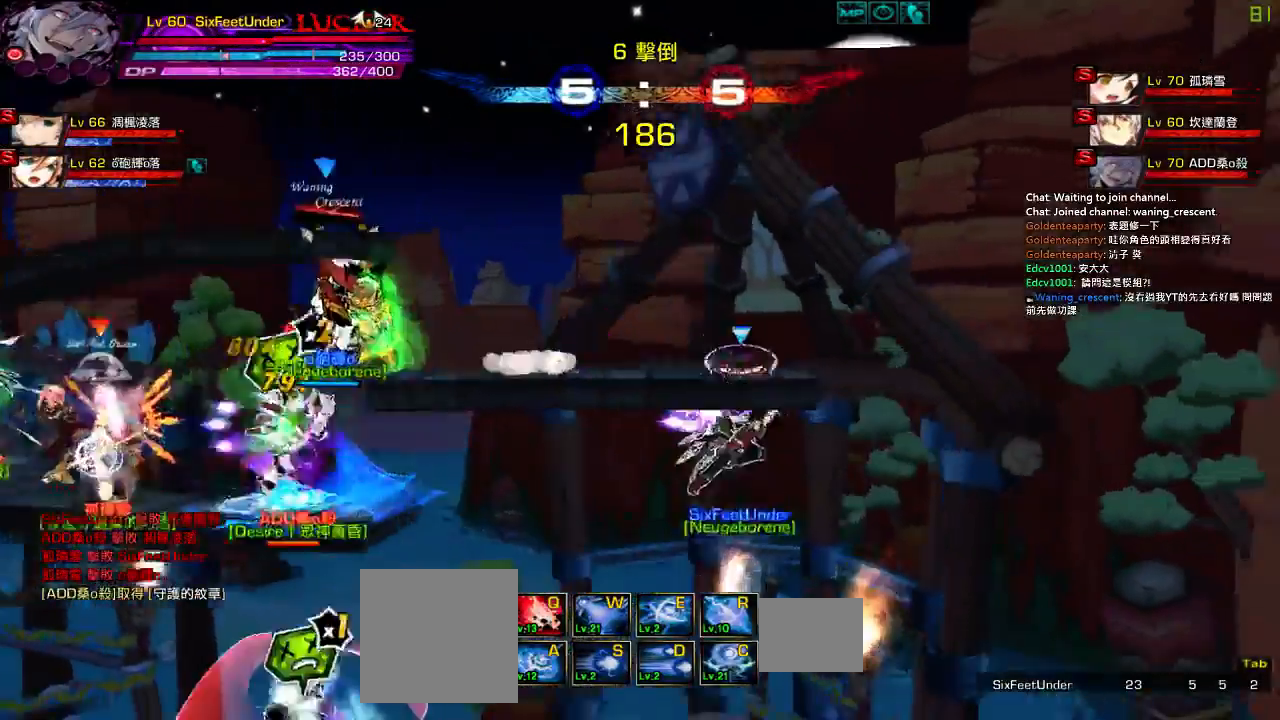
{"keys": ["left"], "events": [[17, "down", "up"], [217, "left", "down"], [300, "left", "up"], [334, "left", "down"]]}
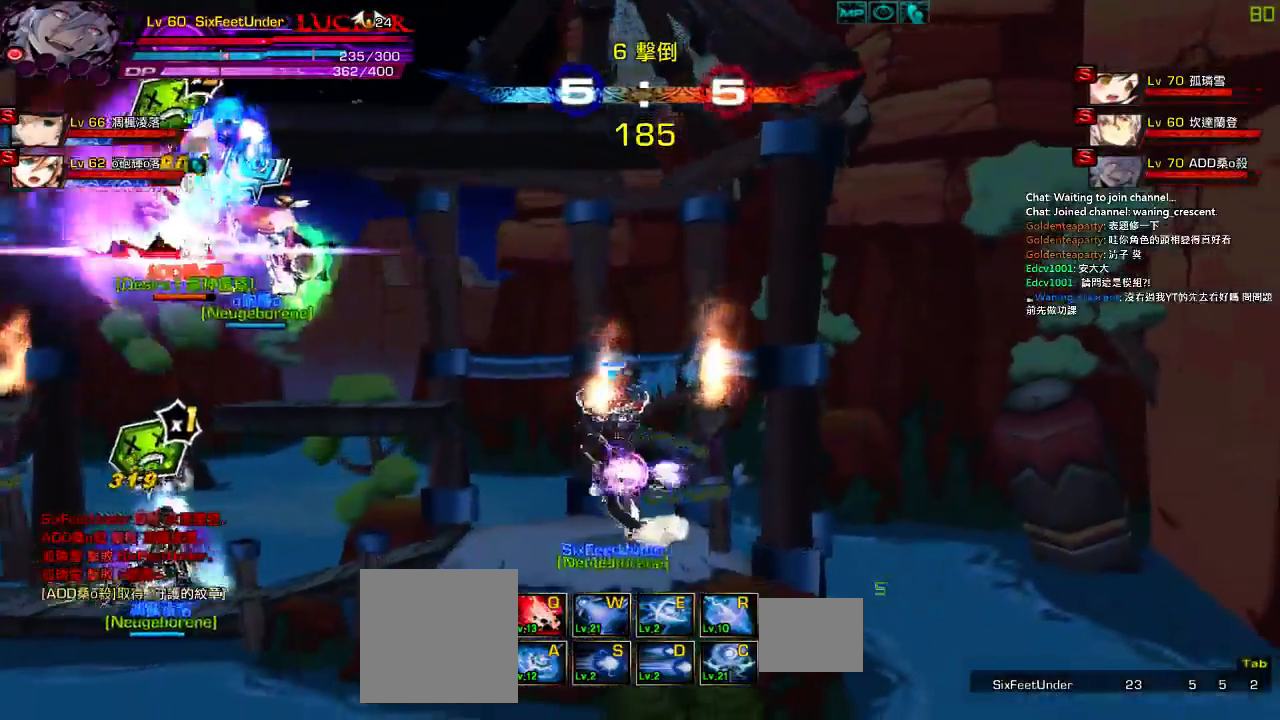
{"keys": ["left"], "events": []}
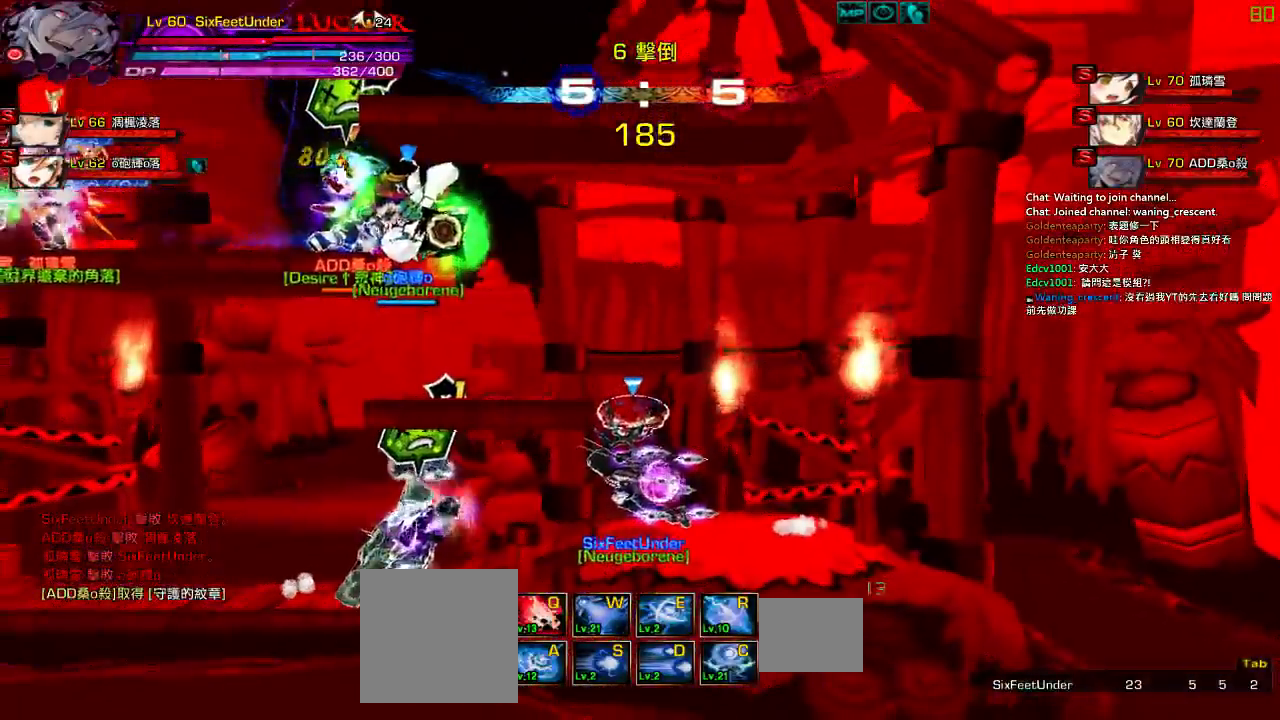
{"keys": ["left"], "events": []}
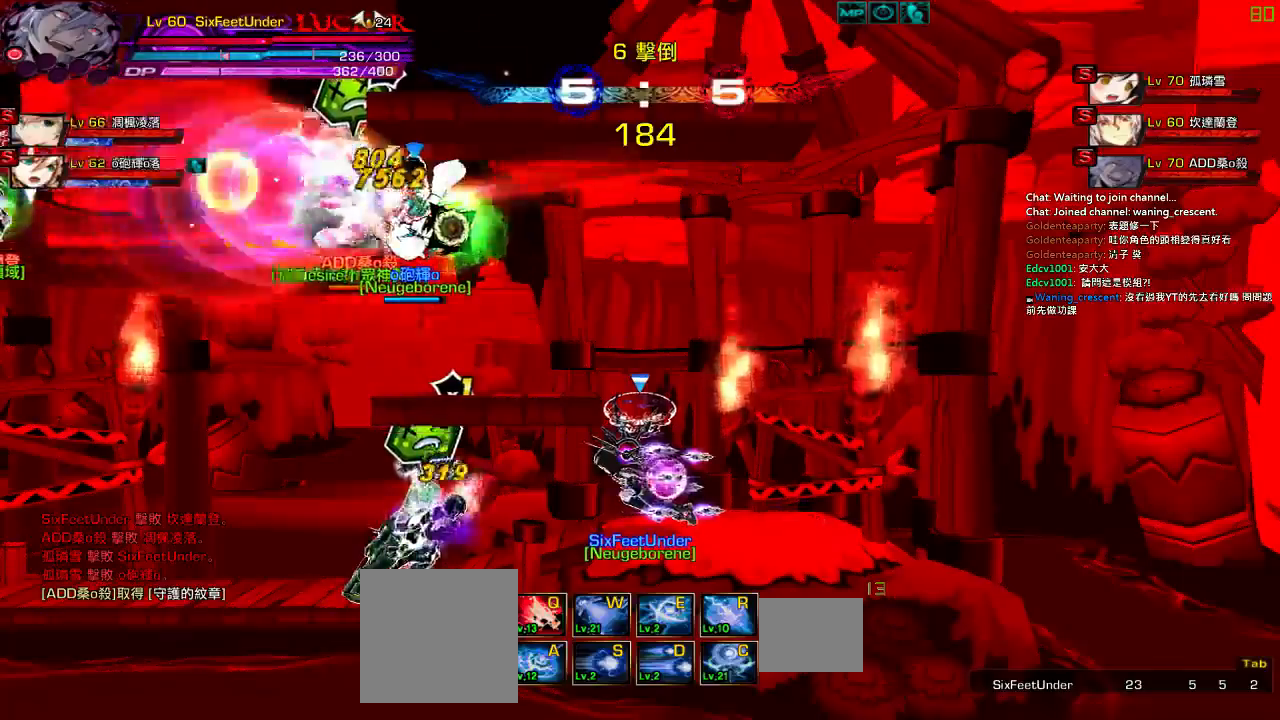
{"keys": ["left"], "events": []}
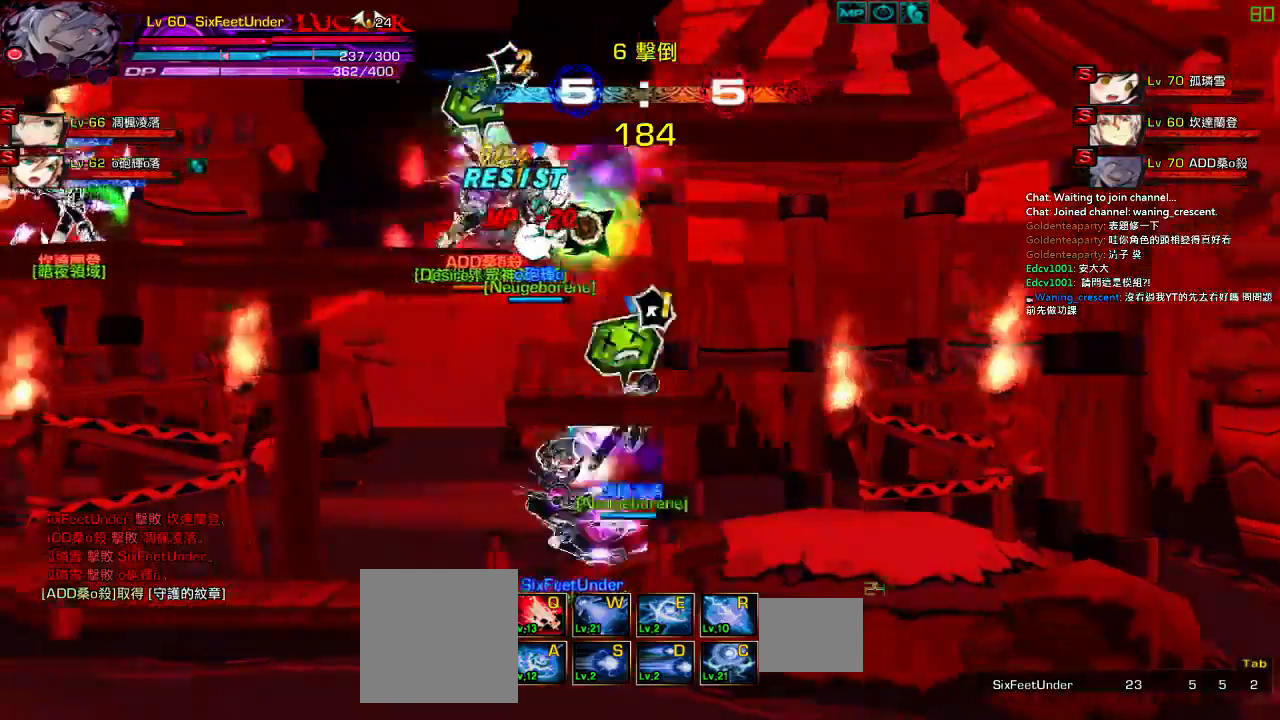
{"keys": ["right"], "events": [[134, "left", "up"], [150, "right", "down"]]}
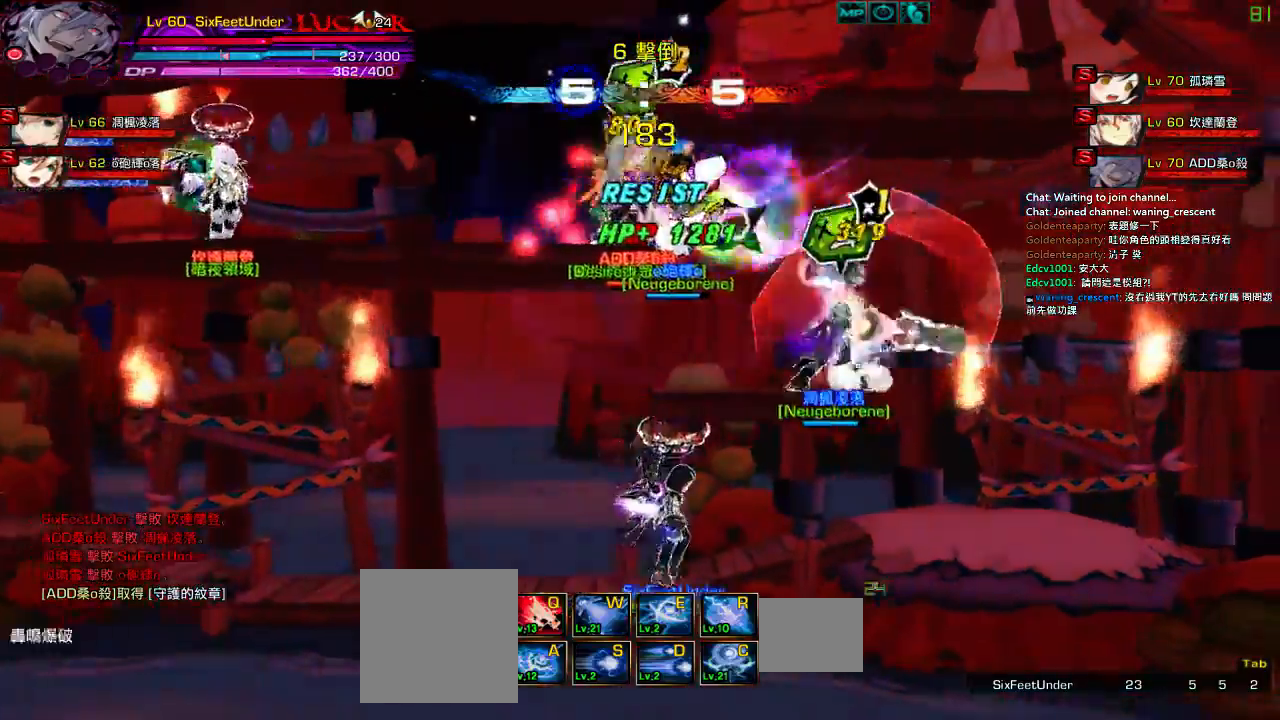
{"keys": ["left"], "events": [[34, "right", "up"], [167, "left", "down"], [267, "left", "up"], [300, "left", "down"]]}
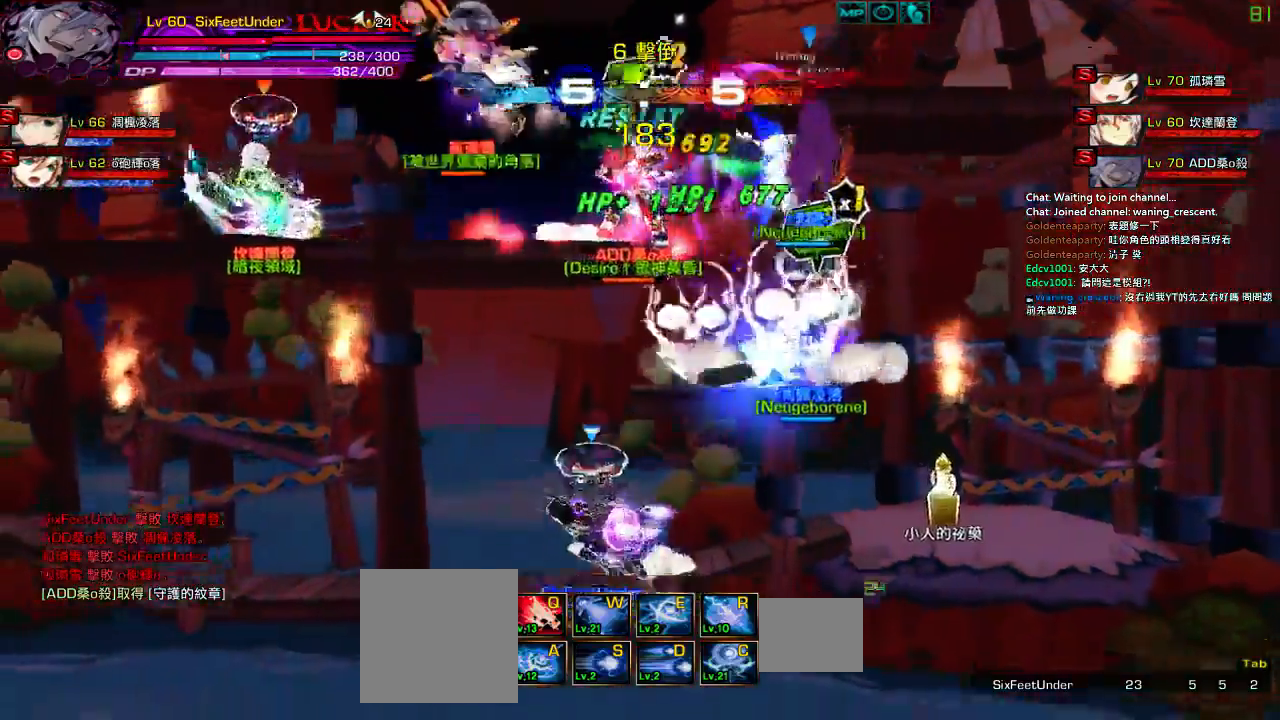
{"keys": ["right"], "events": [[267, "left", "up"], [300, "right", "down"], [367, "right", "up"], [434, "right", "down"]]}
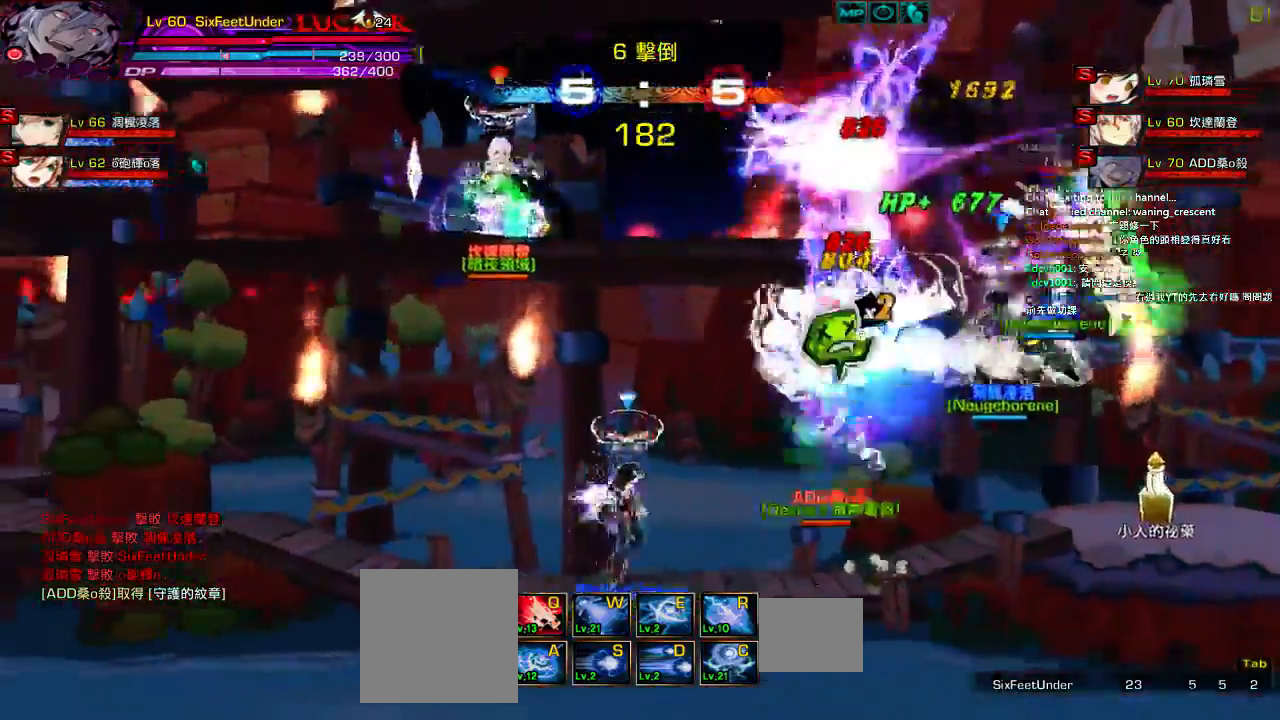
{"keys": ["right", "z"], "events": [[367, "z", "down"]]}
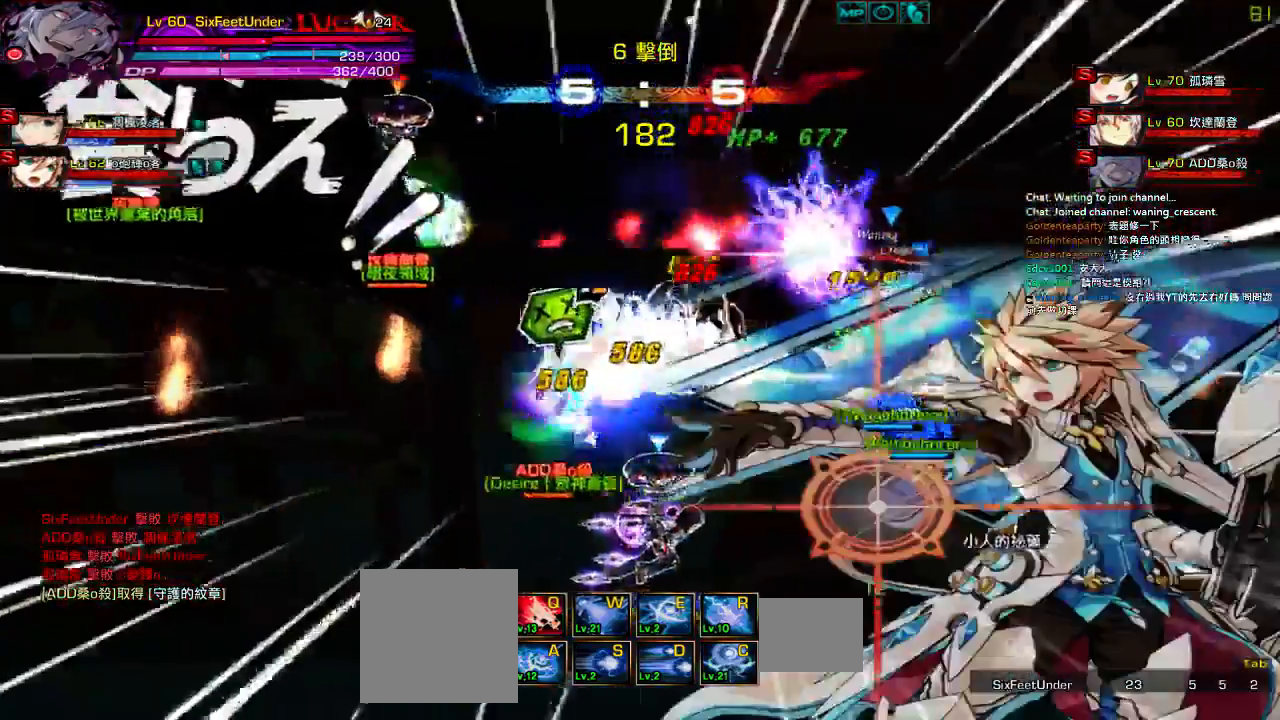
{"keys": ["right"], "events": [[50, "z", "up"], [100, "right", "up"], [300, "right", "down"], [367, "right", "up"], [450, "right", "down"]]}
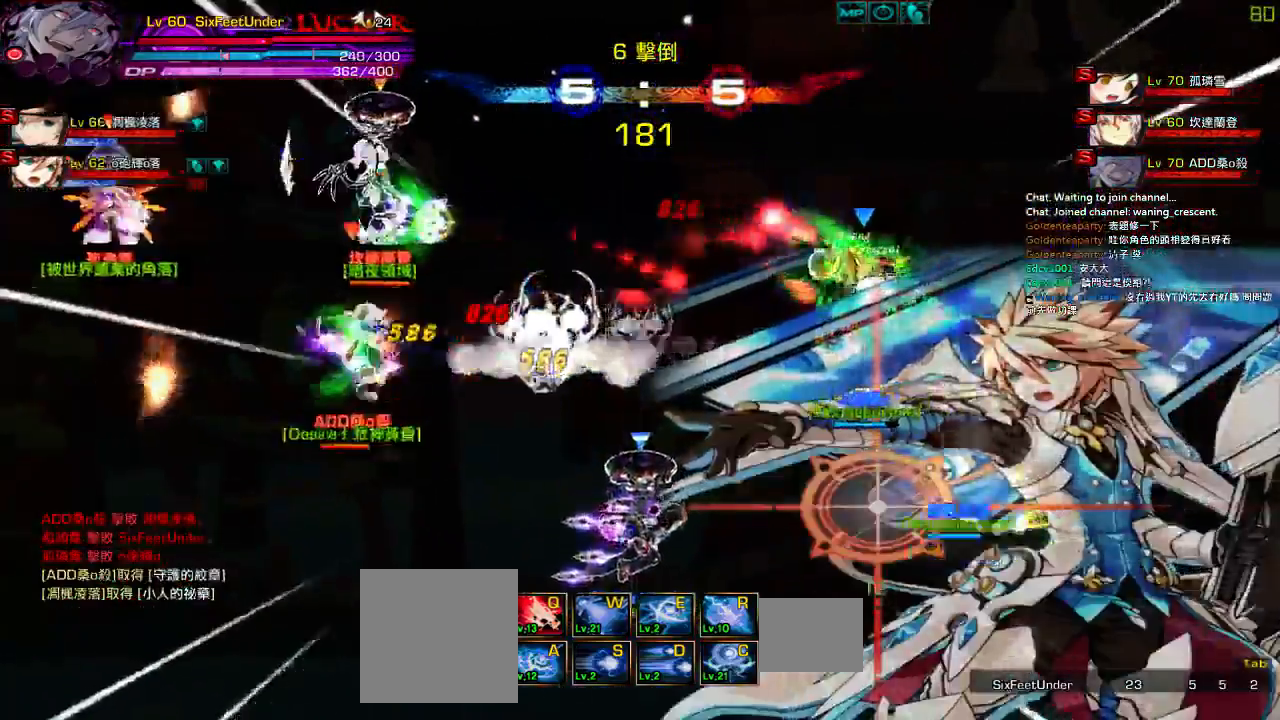
{"keys": ["right"], "events": []}
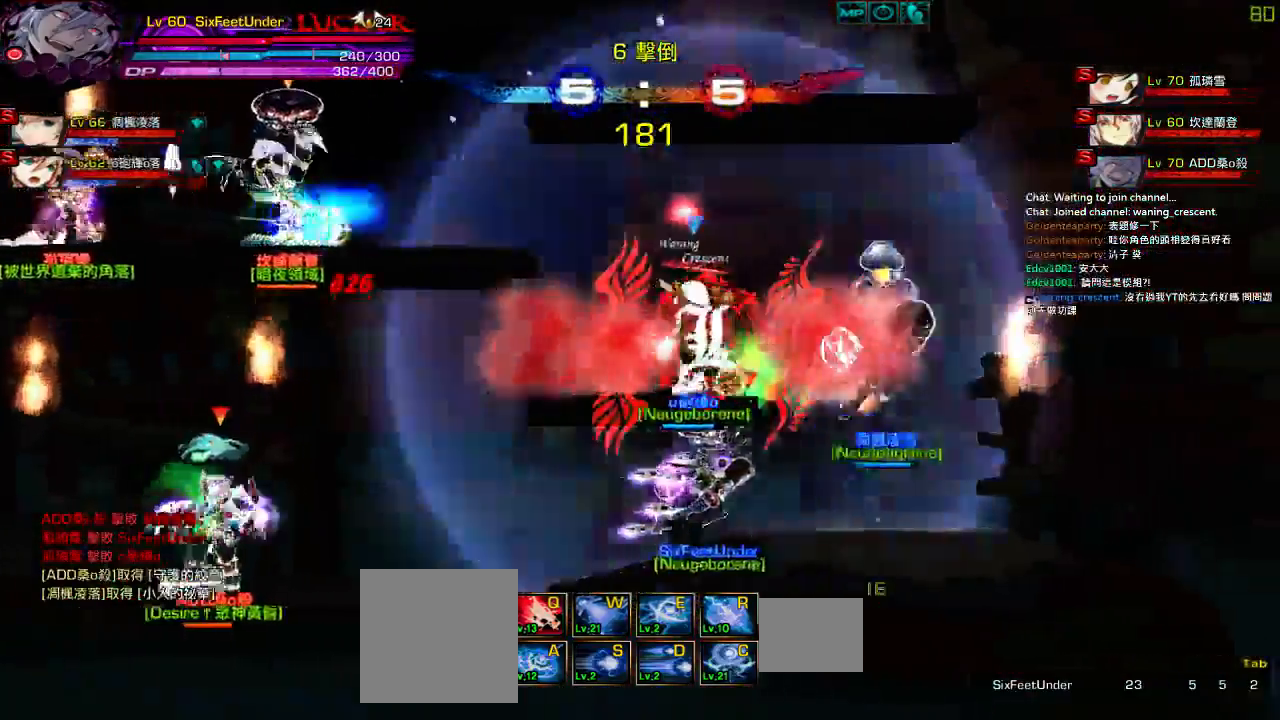
{"keys": ["z"], "events": [[84, "up", "down"], [117, "left", "down"], [117, "right", "up"], [184, "up", "up"], [217, "left", "up"], [250, "left", "down"], [317, "up", "down"], [350, "z", "down"], [450, "left", "up"], [450, "up", "up"]]}
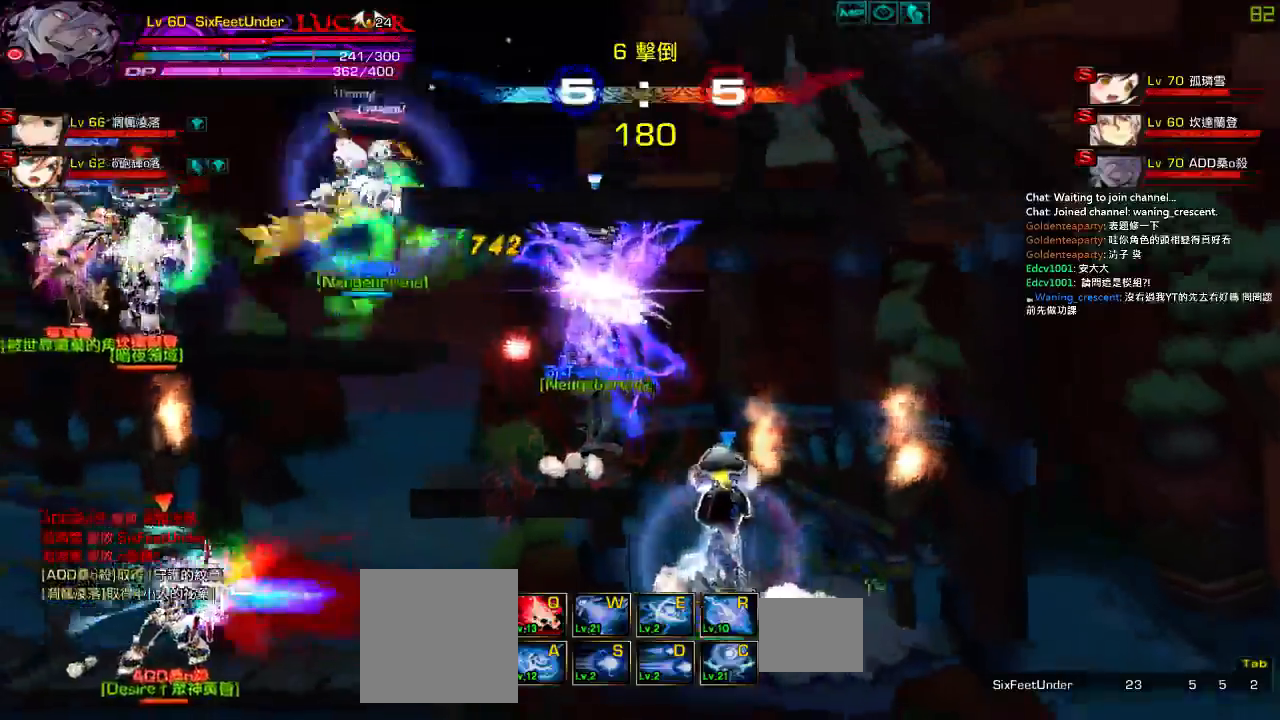
{"keys": ["c", "left"]}
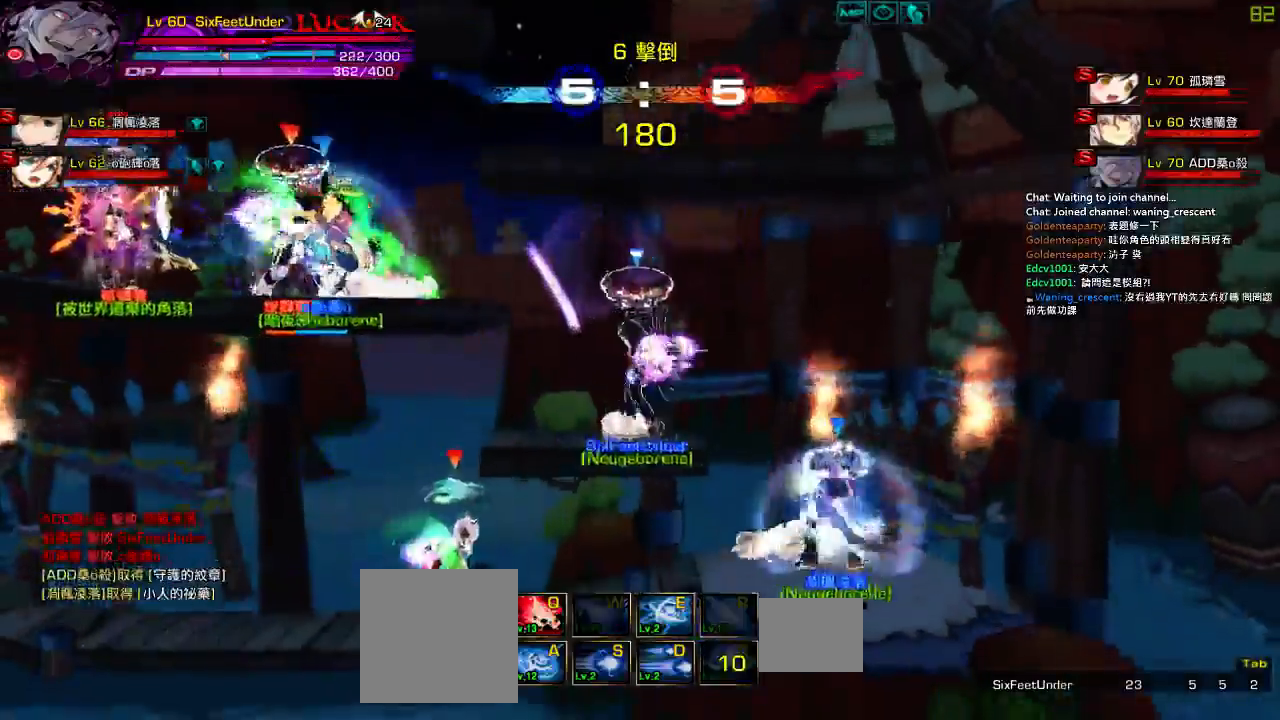
{"keys": [], "events": [[117, "c", "up"], [184, "c", "down"], [284, "c", "up"], [350, "left", "up"]]}
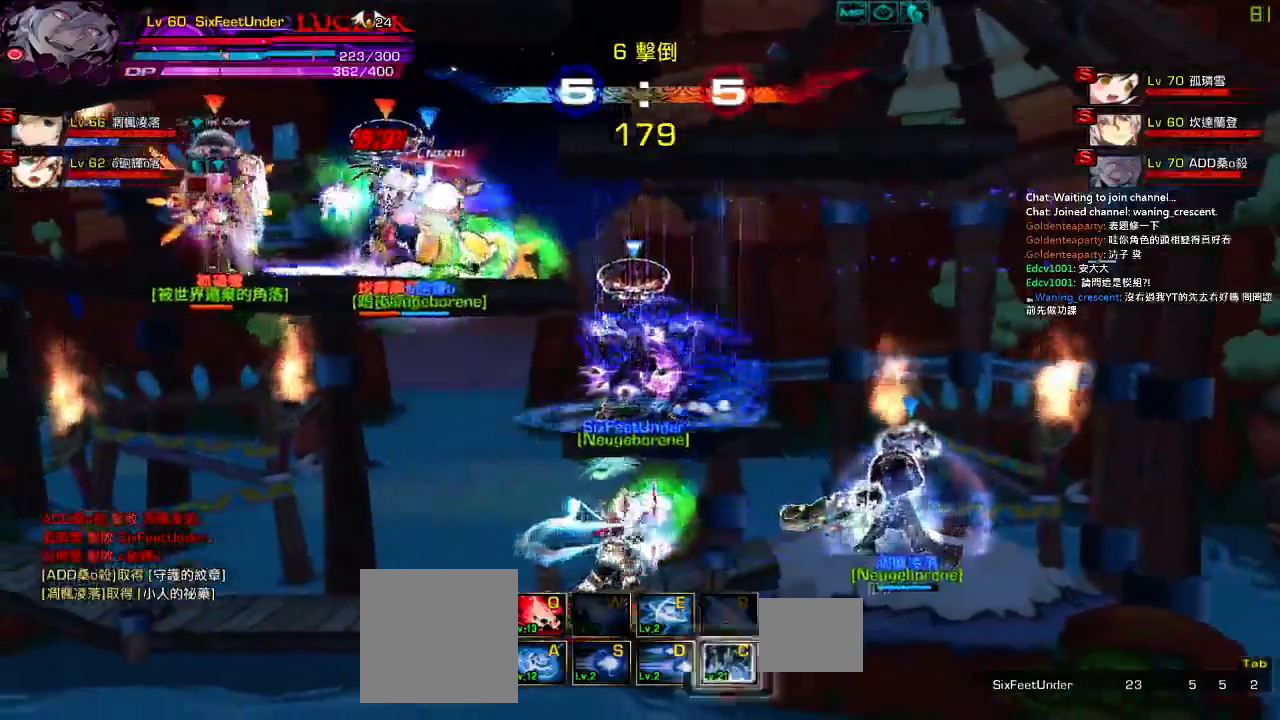
{"keys": ["down", "right"], "events": [[84, "left", "down"], [184, "left", "up"], [217, "left", "down"], [284, "down", "down"], [284, "right", "down"], [317, "z", "down"], [367, "left", "up"], [434, "z", "up"]]}
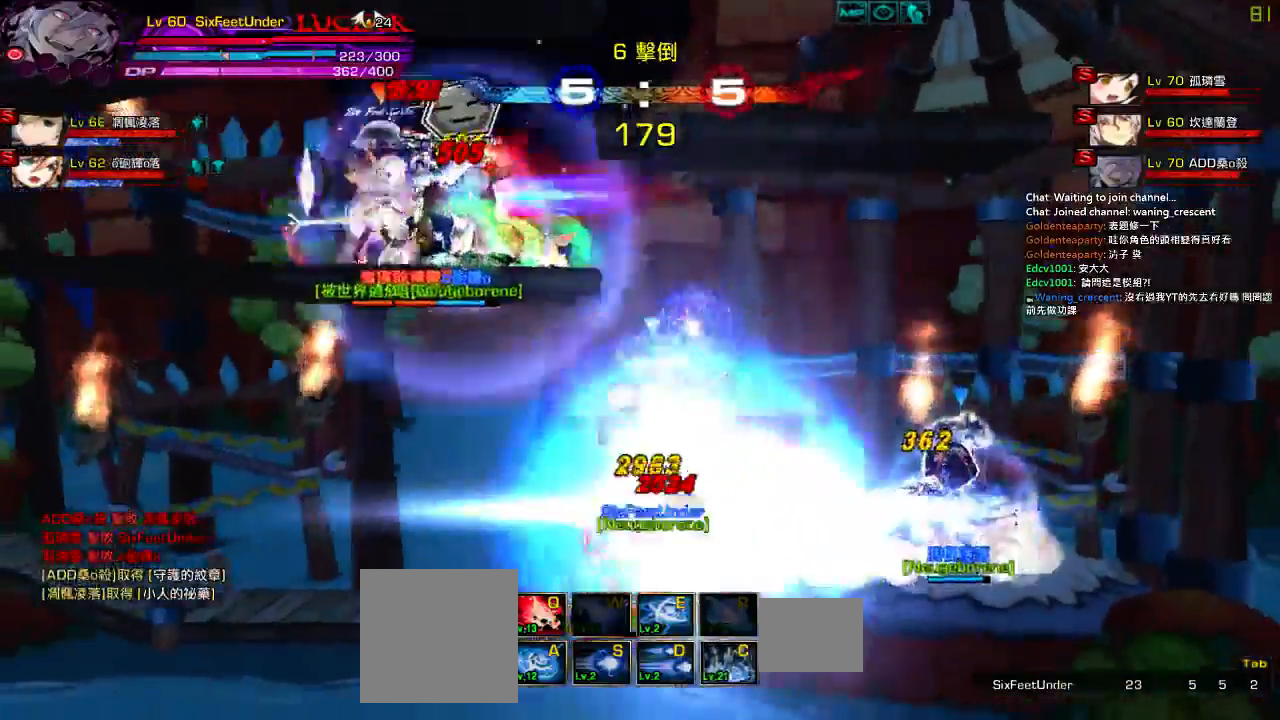
{"keys": [], "events": [[34, "z", "down"], [134, "z", "up"], [200, "down", "up"], [200, "right", "up"], [234, "z", "down"], [334, "z", "up"]]}
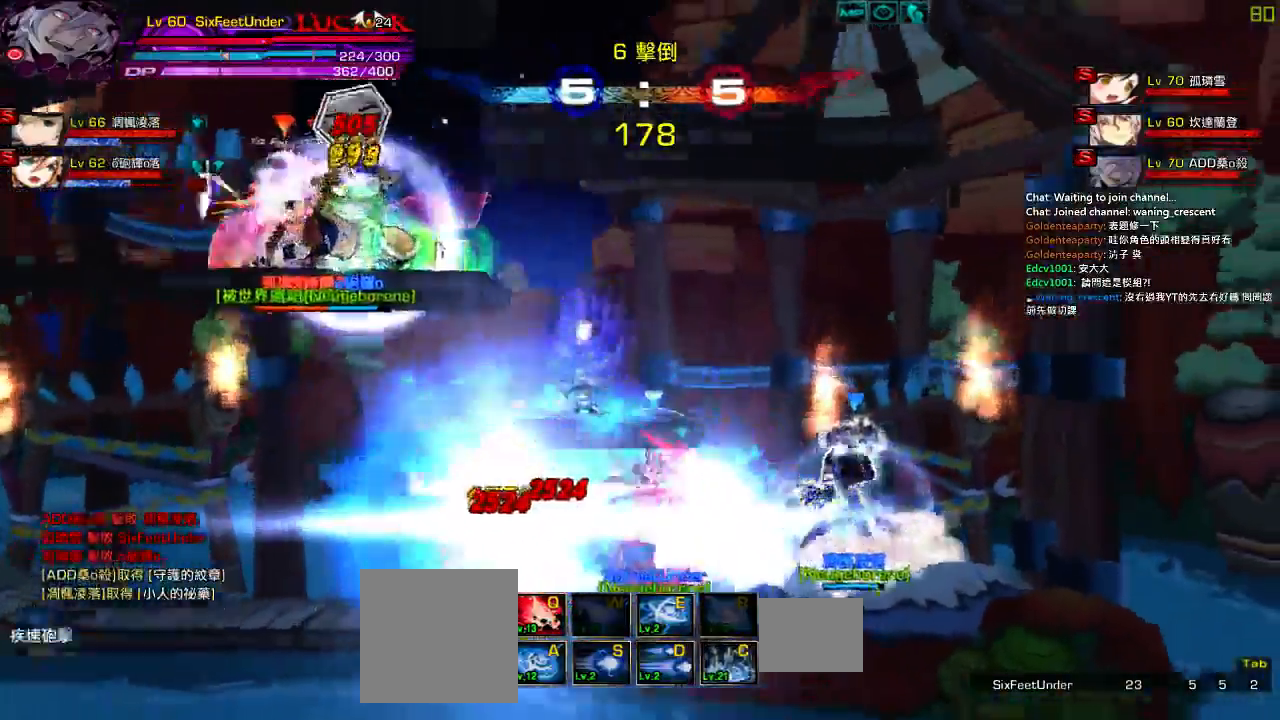
{"keys": ["left"], "events": [[134, "left", "down"], [367, "z", "down"], [500, "z", "up"]]}